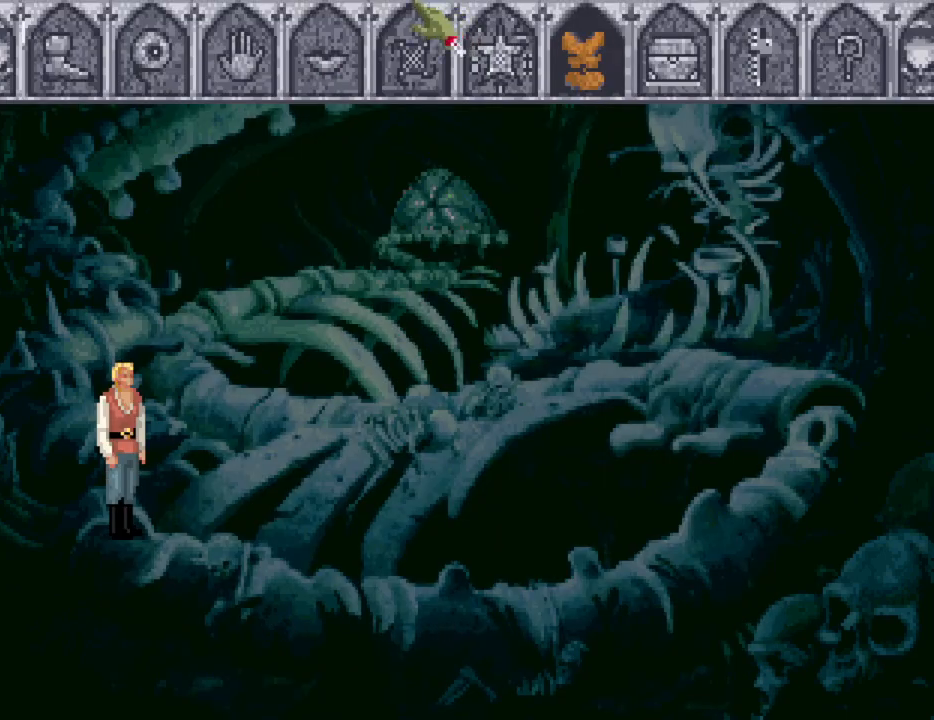
Gameplay with keyboard and mouse; each line is a JSON object with the keys and mouse buttons held at the frame after it. "events" lists presses ("down") and releases ("up") of "down", "escape", "f1", "f10", "f11", "f12", "f2", "f3", "f4", "f5", "f6", "f7", "f8", "f9", "left", "right", "space", "up", "mouse_left", "mouse_wheel", "mouse_right" and "mouse_mb4" between this image and that frame as [ms after this image, input, new state], when the widget could be followed in between. "mouse_left", "mouse_wheel", "mouse_right", "mouse_mb4" = the "left", "wheel", "right", "mb4" buttons of the "mouse" list. No other keys are recorded. "wheel" means that the mouse wheel is clicked or scrolled. Not read: mouse_move.
{"keys": [], "mouse": [], "events": [[33, "mouse_wheel", "down"], [117, "mouse_wheel", "up"]]}
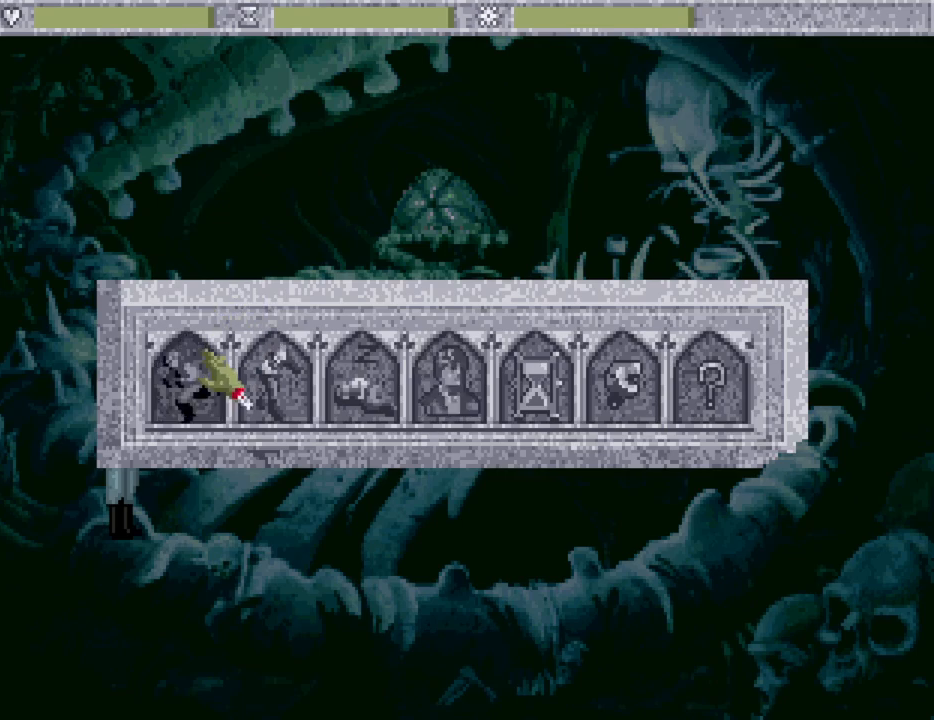
{"keys": [], "mouse": [], "events": [[133, "mouse_wheel", "down"], [233, "mouse_wheel", "up"], [367, "mouse_mb4", "down"], [467, "mouse_mb4", "up"]]}
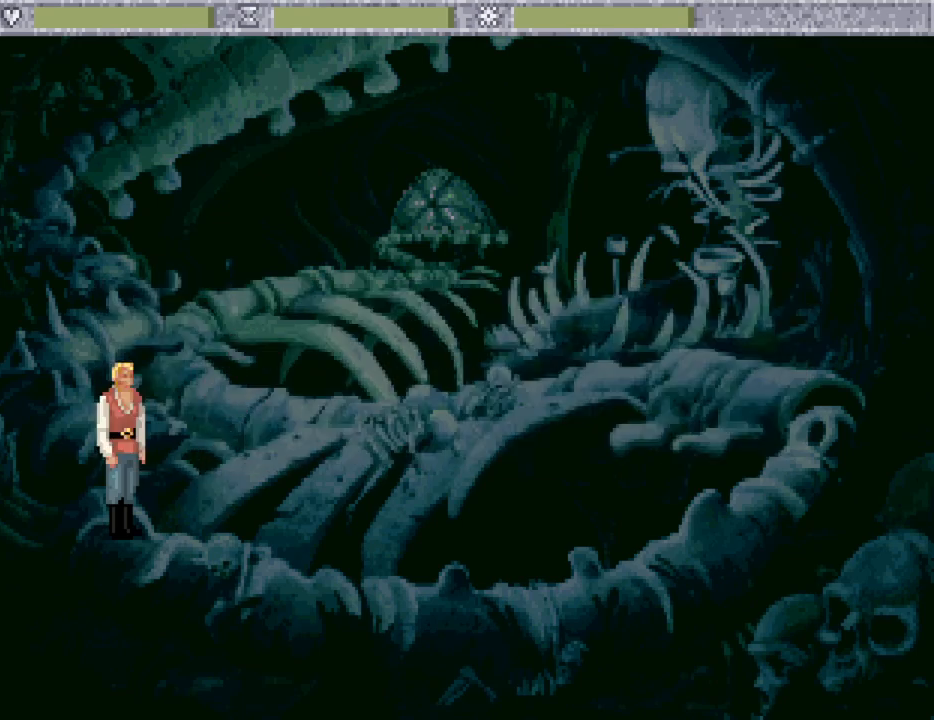
{"keys": [], "mouse": [], "events": [[67, "mouse_mb4", "down"], [117, "mouse_mb4", "up"], [300, "mouse_wheel", "down"], [383, "mouse_wheel", "up"]]}
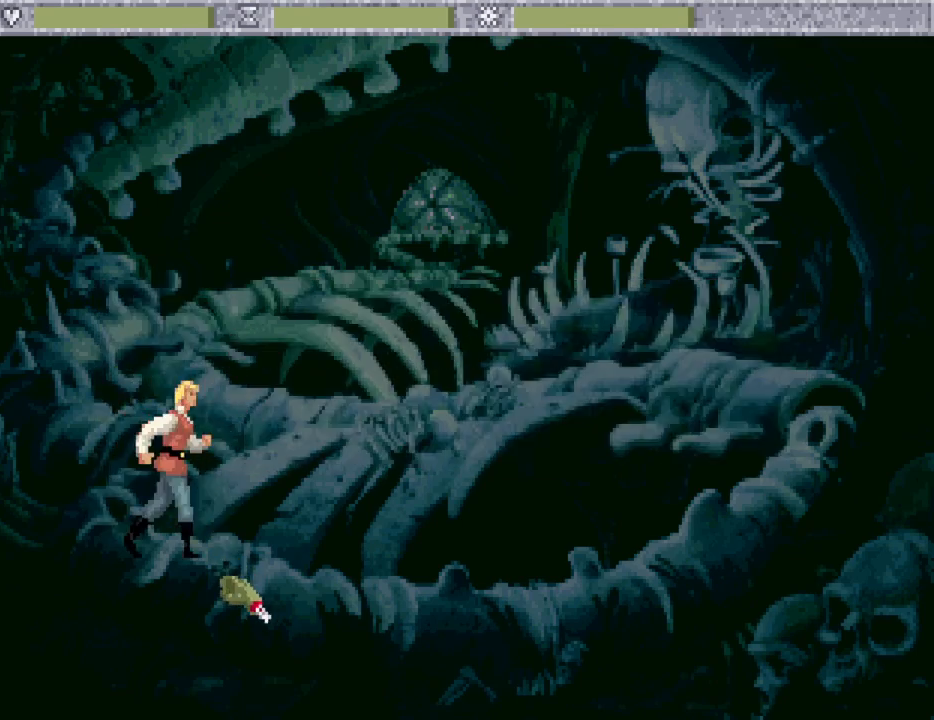
{"keys": [], "mouse": [], "events": []}
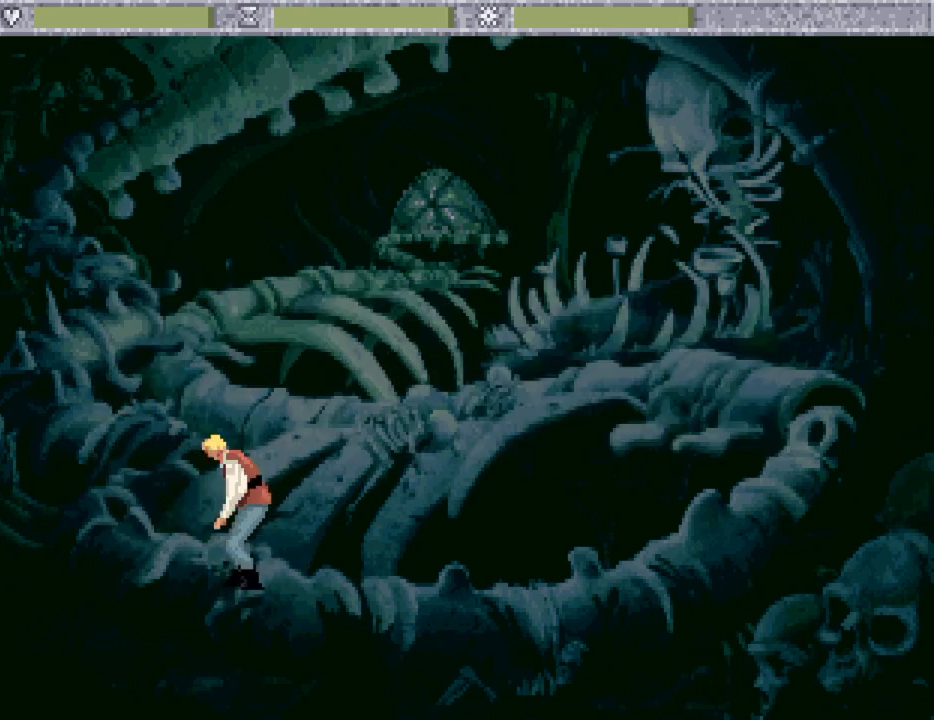
{"keys": [], "mouse": [], "events": [[233, "mouse_mb4", "down"], [333, "mouse_mb4", "up"], [383, "mouse_mb4", "down"], [467, "mouse_mb4", "up"]]}
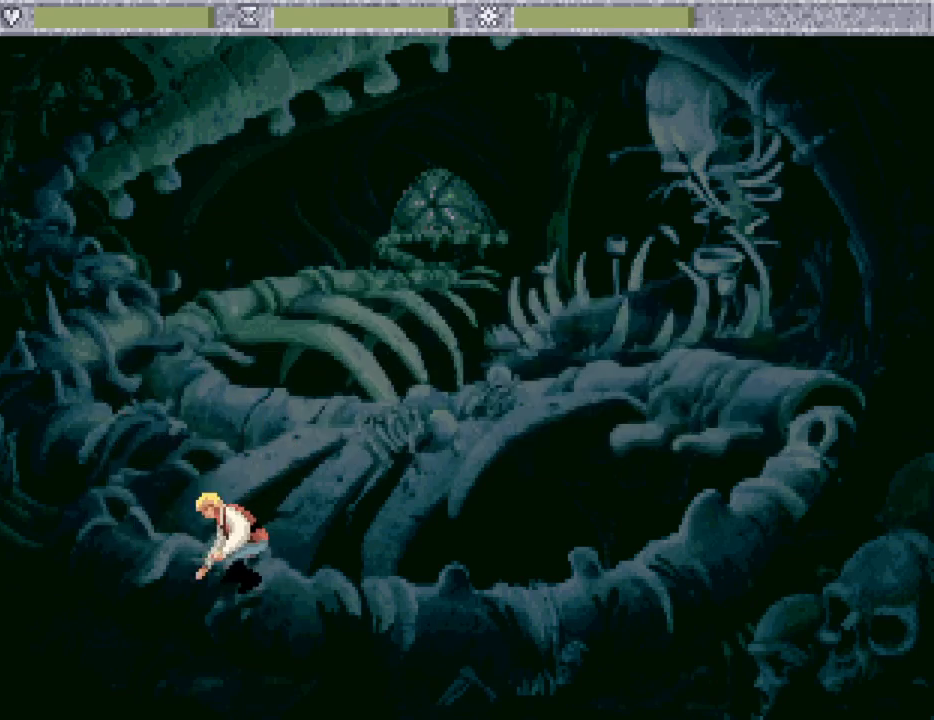
{"keys": [], "mouse": [], "events": [[17, "mouse_mb4", "down"], [117, "mouse_mb4", "up"], [200, "mouse_mb4", "down"], [300, "mouse_mb4", "up"]]}
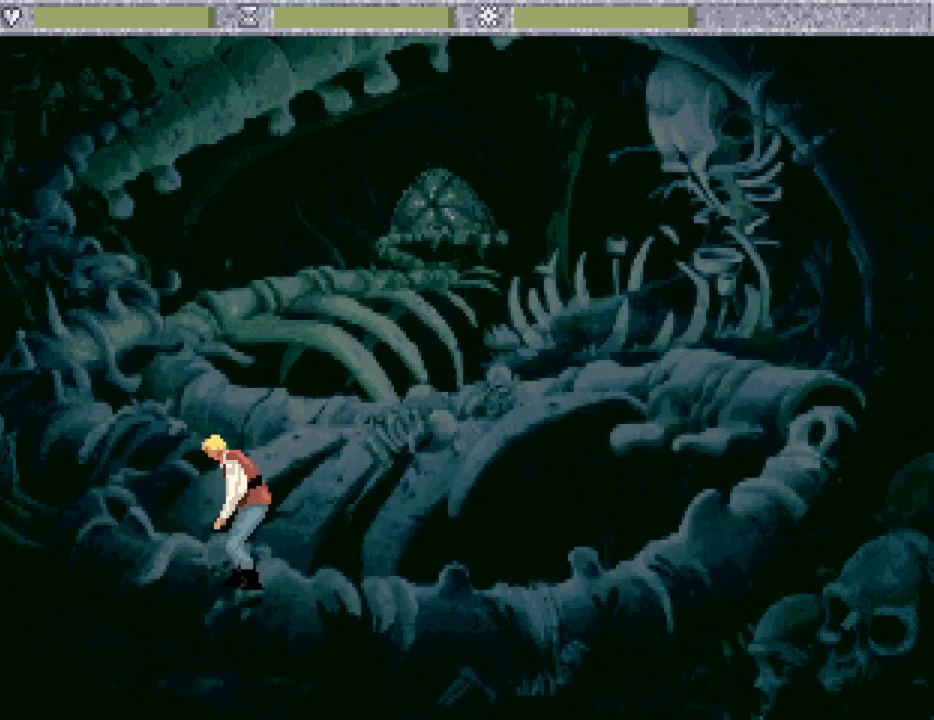
{"keys": [], "mouse": [], "events": []}
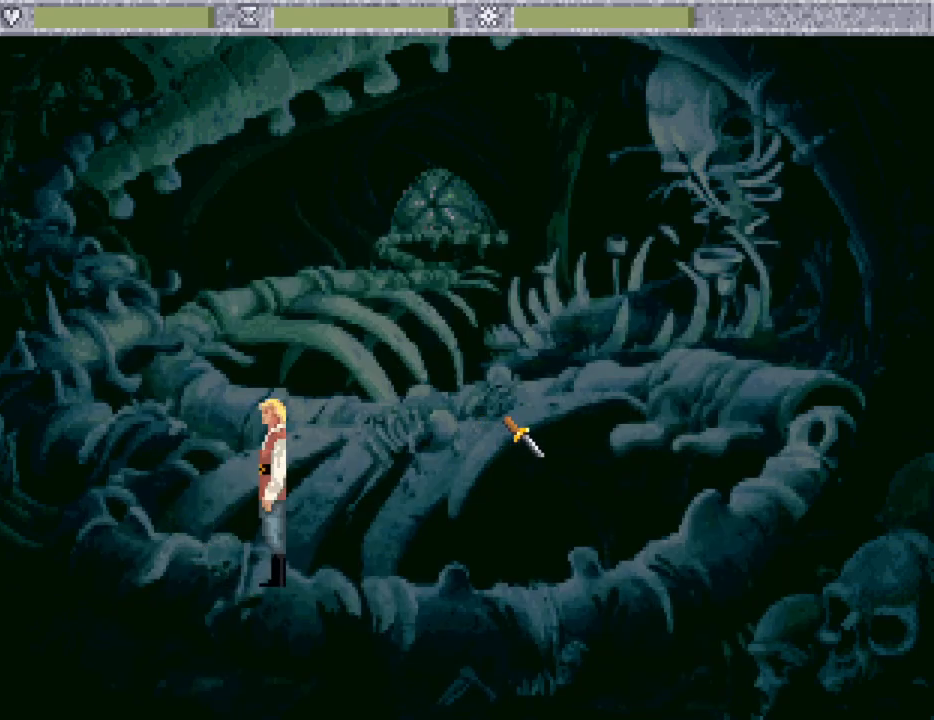
{"keys": [], "mouse": [], "events": [[183, "mouse_wheel", "down"], [283, "mouse_wheel", "up"]]}
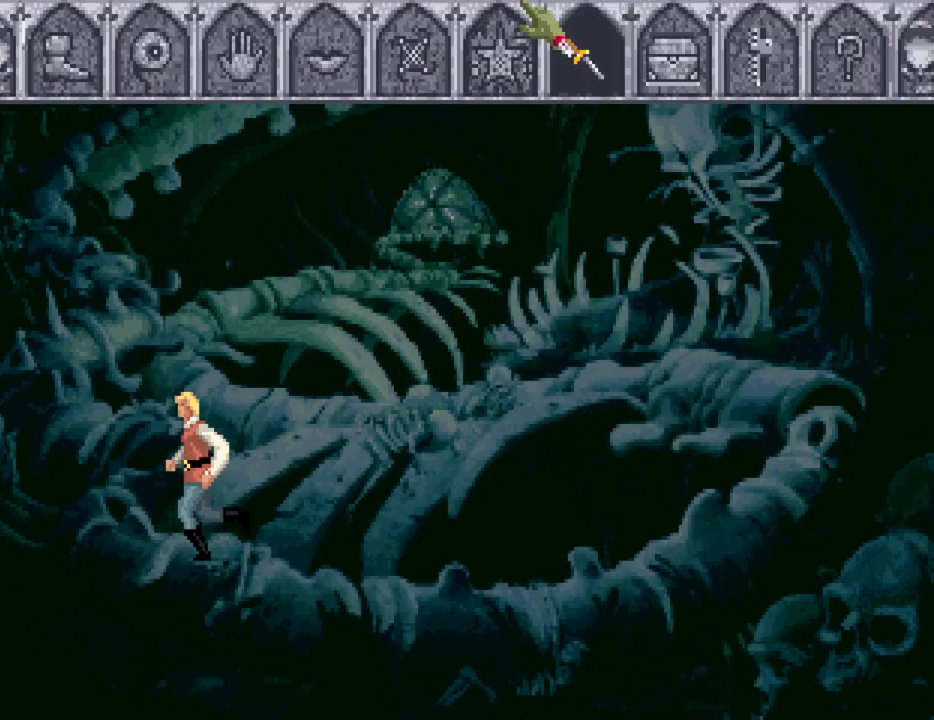
{"keys": [], "mouse": [], "events": [[200, "mouse_wheel", "down"], [300, "mouse_wheel", "up"]]}
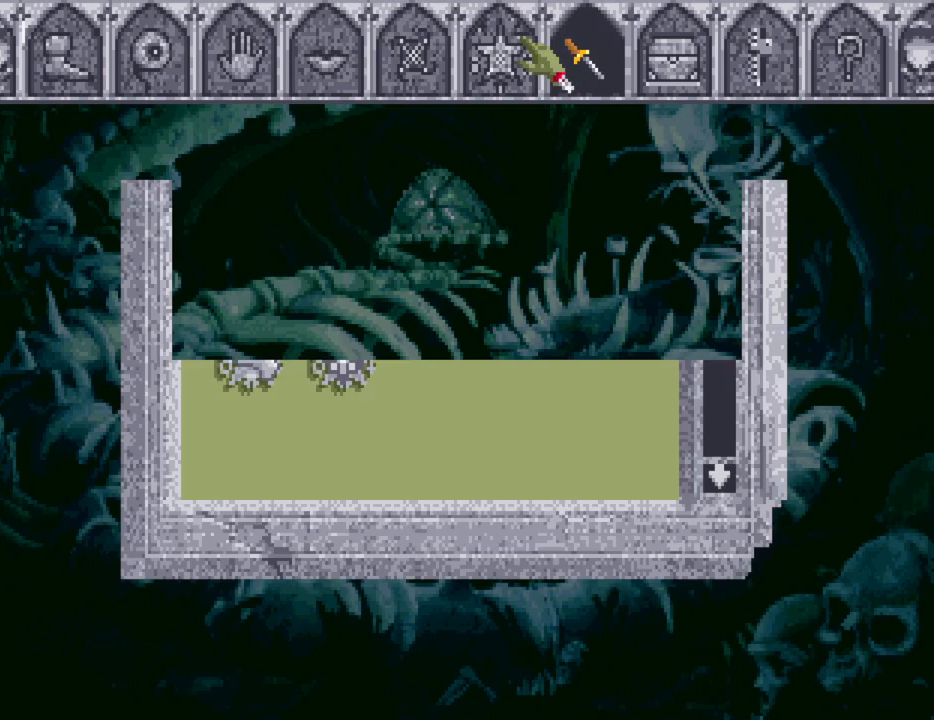
{"keys": [], "mouse": [], "events": []}
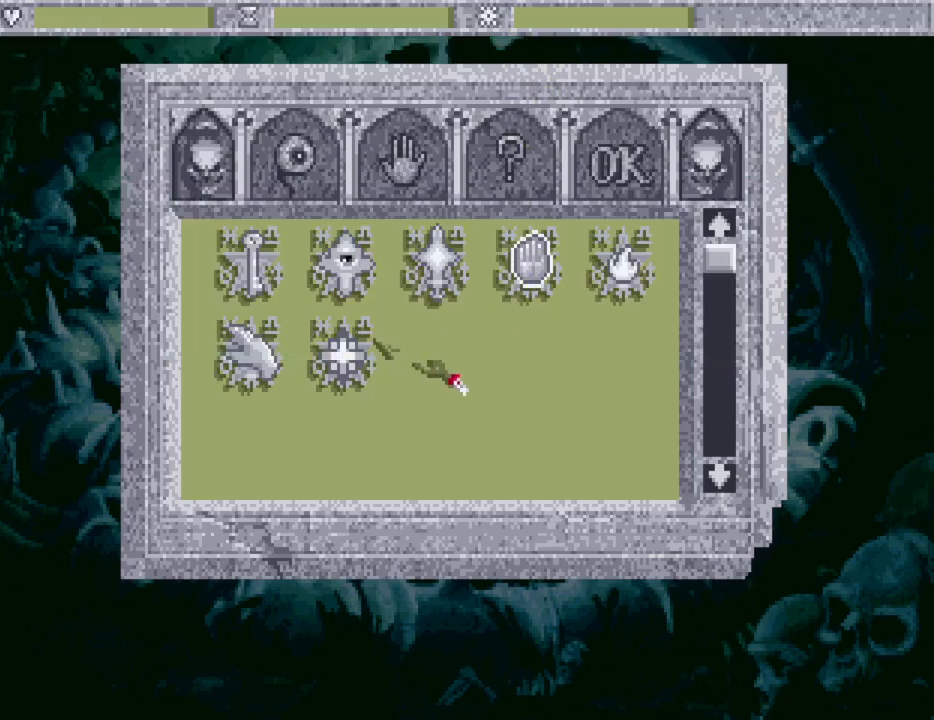
{"keys": [], "mouse": [], "events": [[283, "mouse_wheel", "down"], [317, "mouse_wheel", "up"]]}
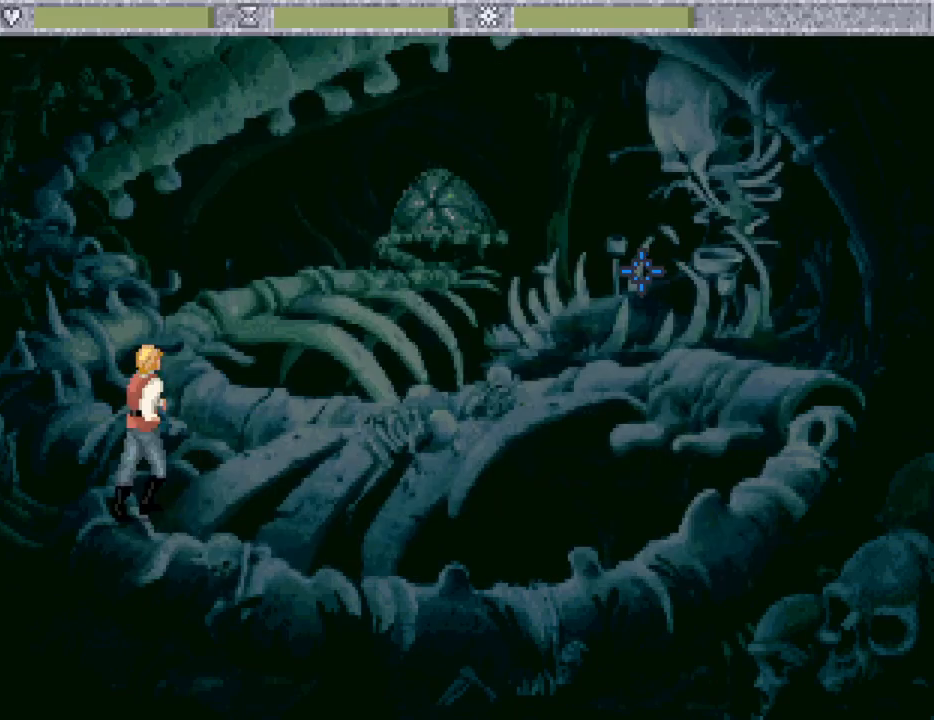
{"keys": [], "mouse": [], "events": []}
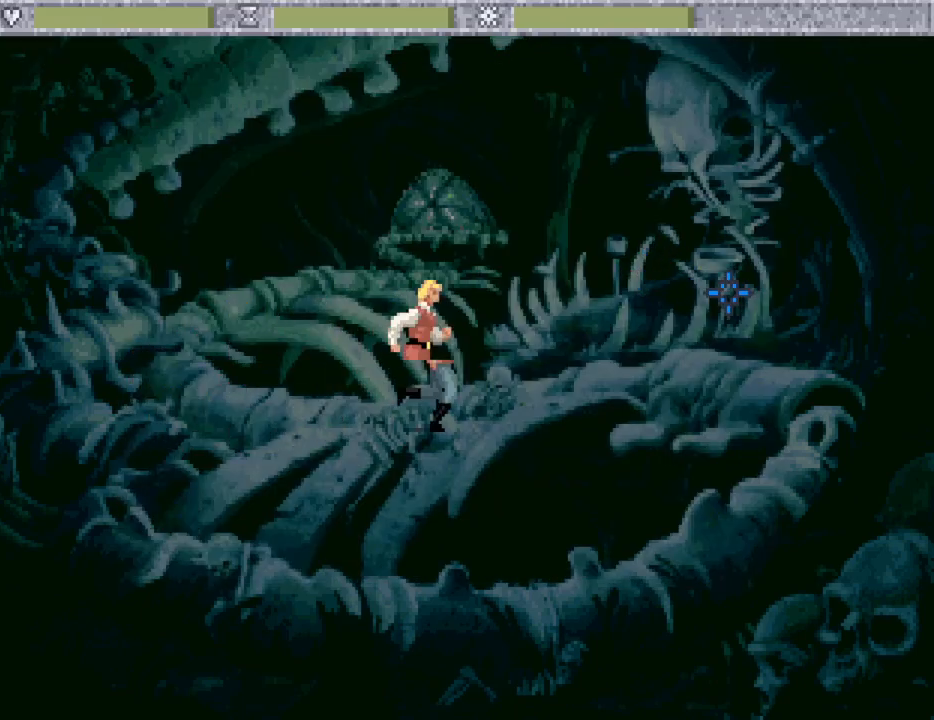
{"keys": [], "mouse": [], "events": [[317, "mouse_wheel", "down"], [450, "mouse_wheel", "up"]]}
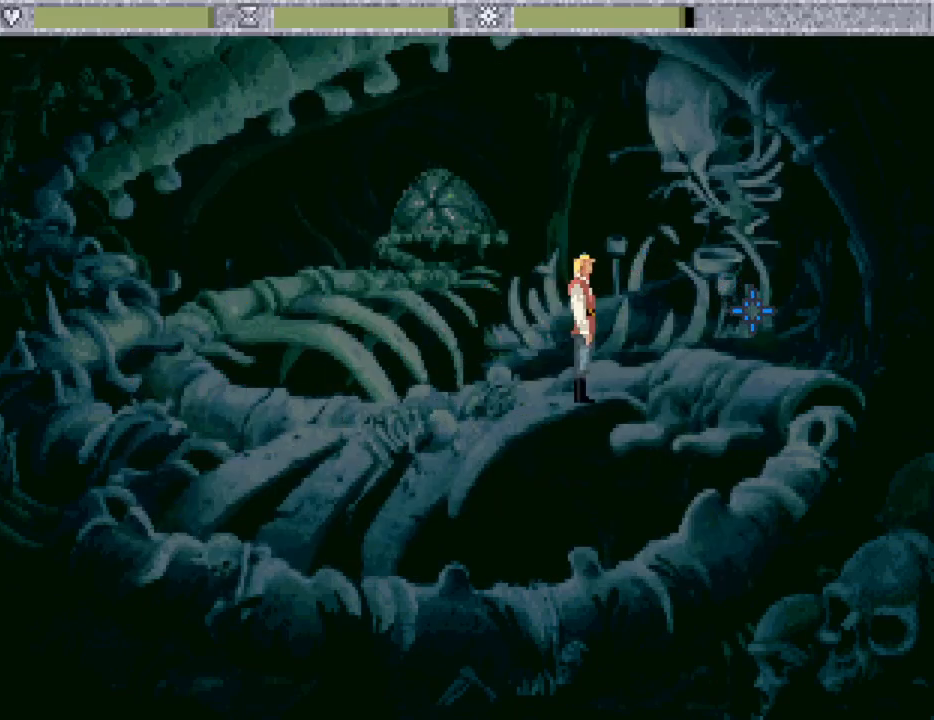
{"keys": [], "mouse": [], "events": [[367, "mouse_wheel", "down"], [467, "mouse_wheel", "up"]]}
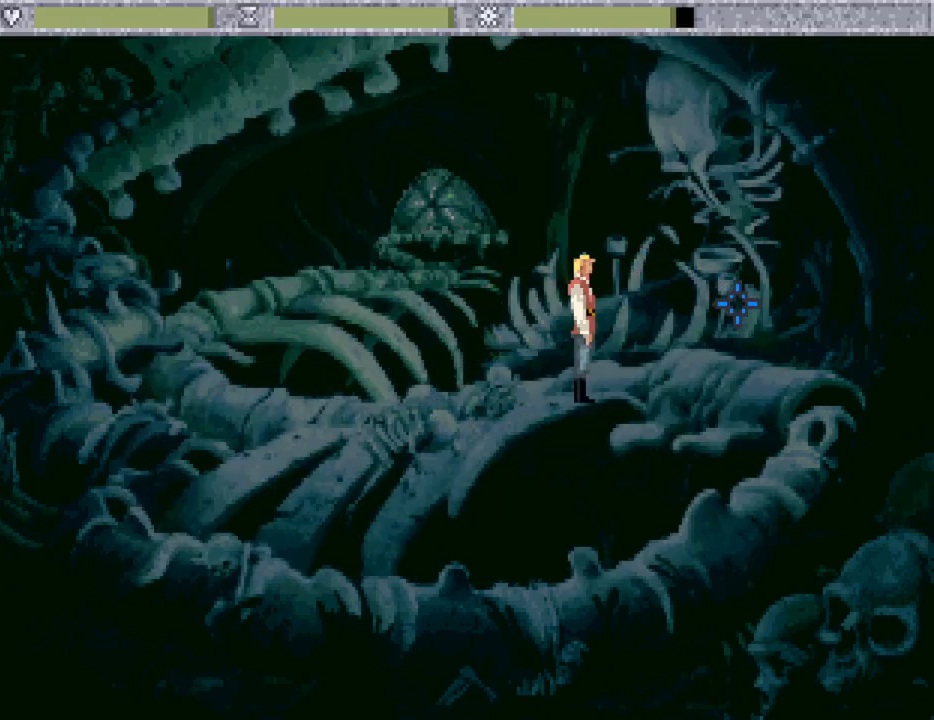
{"keys": [], "mouse": [], "events": [[250, "mouse_wheel", "down"], [383, "mouse_wheel", "up"]]}
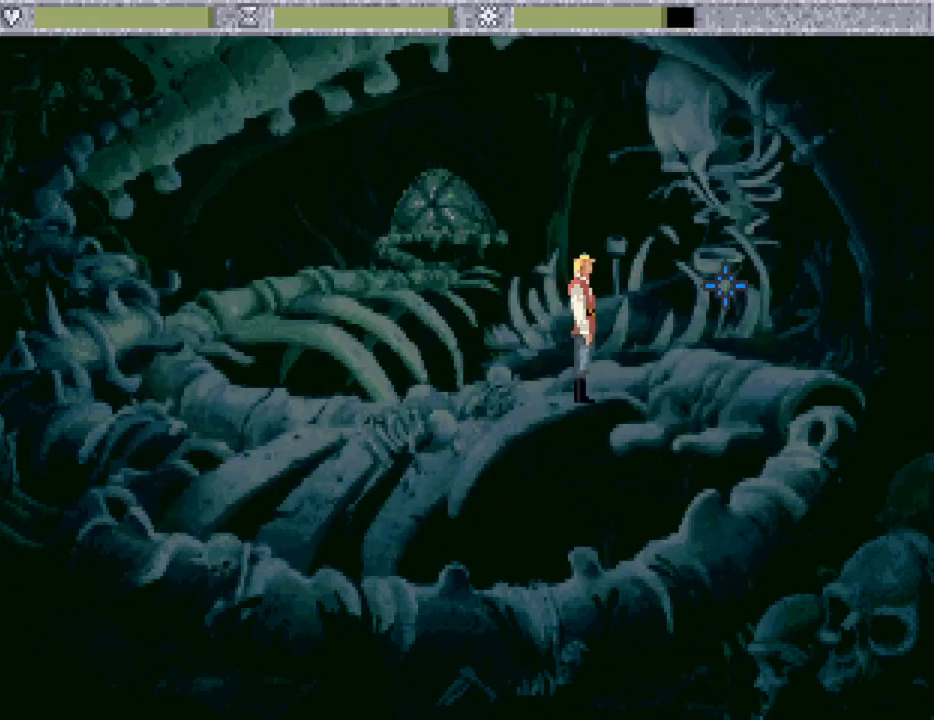
{"keys": [], "mouse": [], "events": [[33, "mouse_wheel", "down"], [167, "mouse_wheel", "up"], [317, "mouse_wheel", "down"], [417, "mouse_wheel", "up"]]}
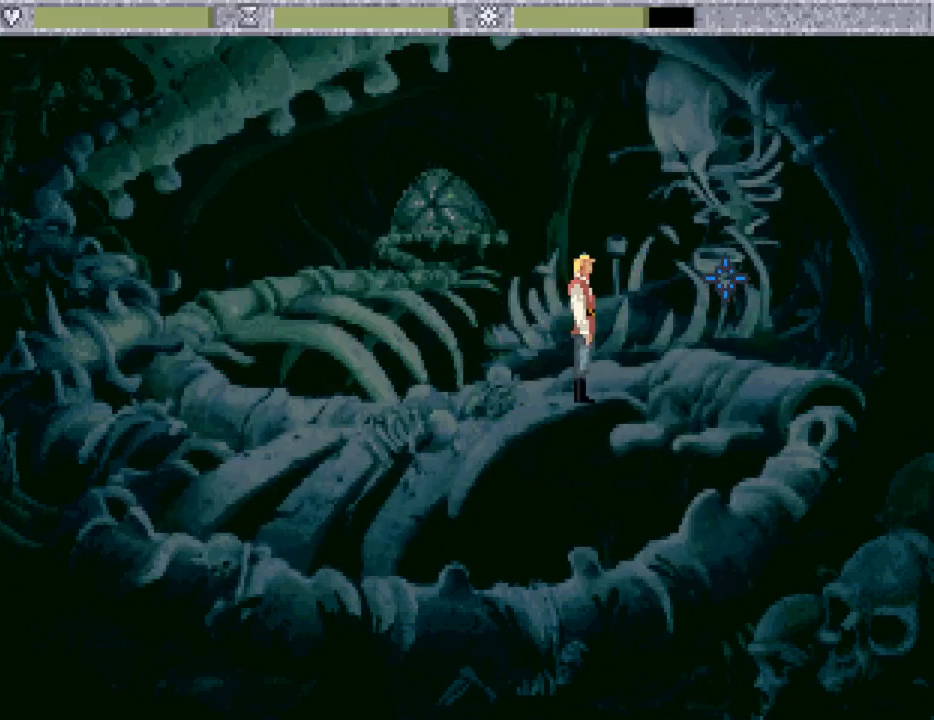
{"keys": [], "mouse": [], "events": [[433, "mouse_wheel", "down"], [467, "mouse_wheel", "up"]]}
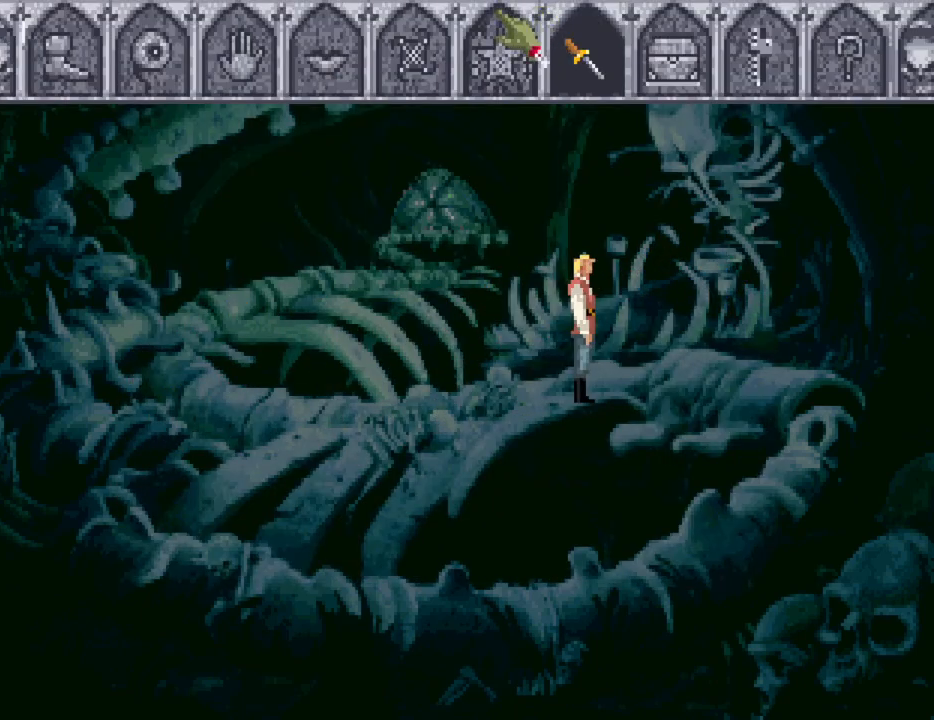
{"keys": [], "mouse": [], "events": []}
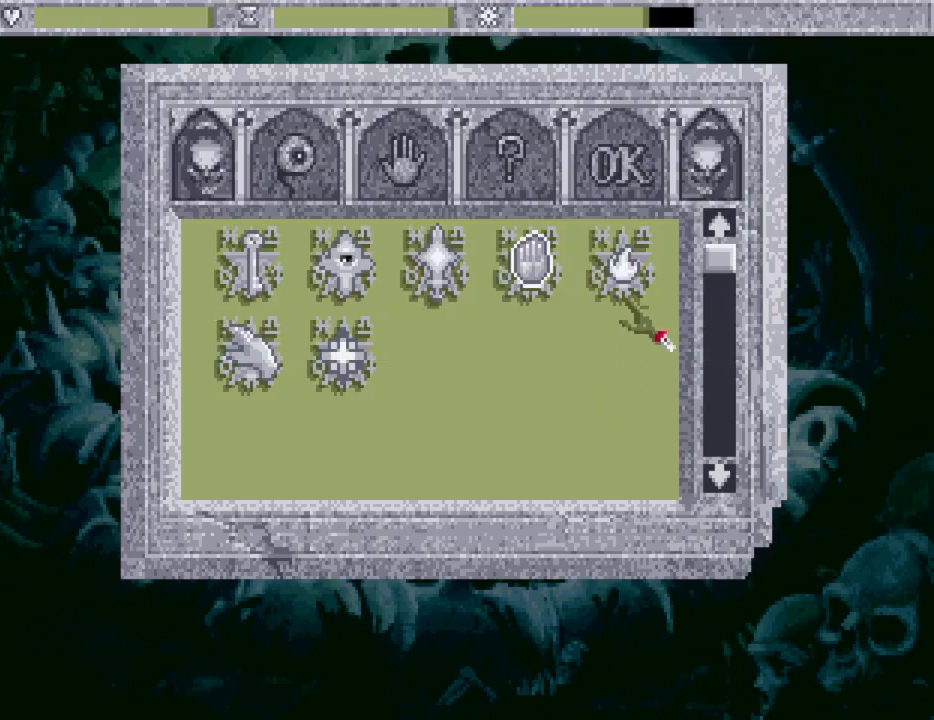
{"keys": [], "mouse": [], "events": [[117, "mouse_wheel", "down"], [217, "mouse_wheel", "up"]]}
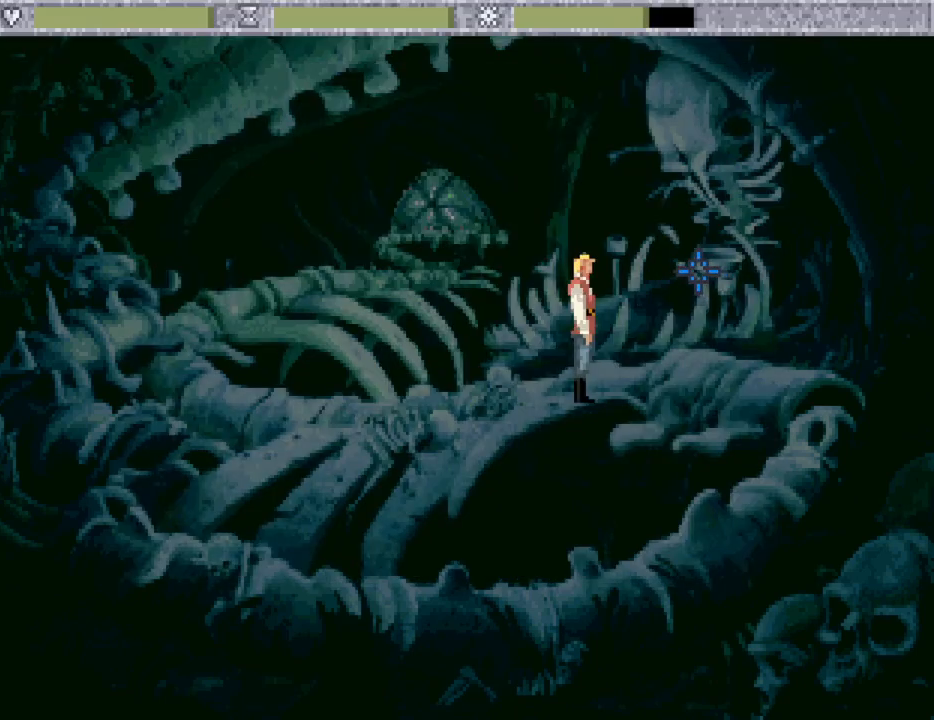
{"keys": [], "mouse": [], "events": [[150, "mouse_wheel", "down"], [233, "mouse_wheel", "up"], [333, "mouse_wheel", "down"], [467, "mouse_wheel", "up"]]}